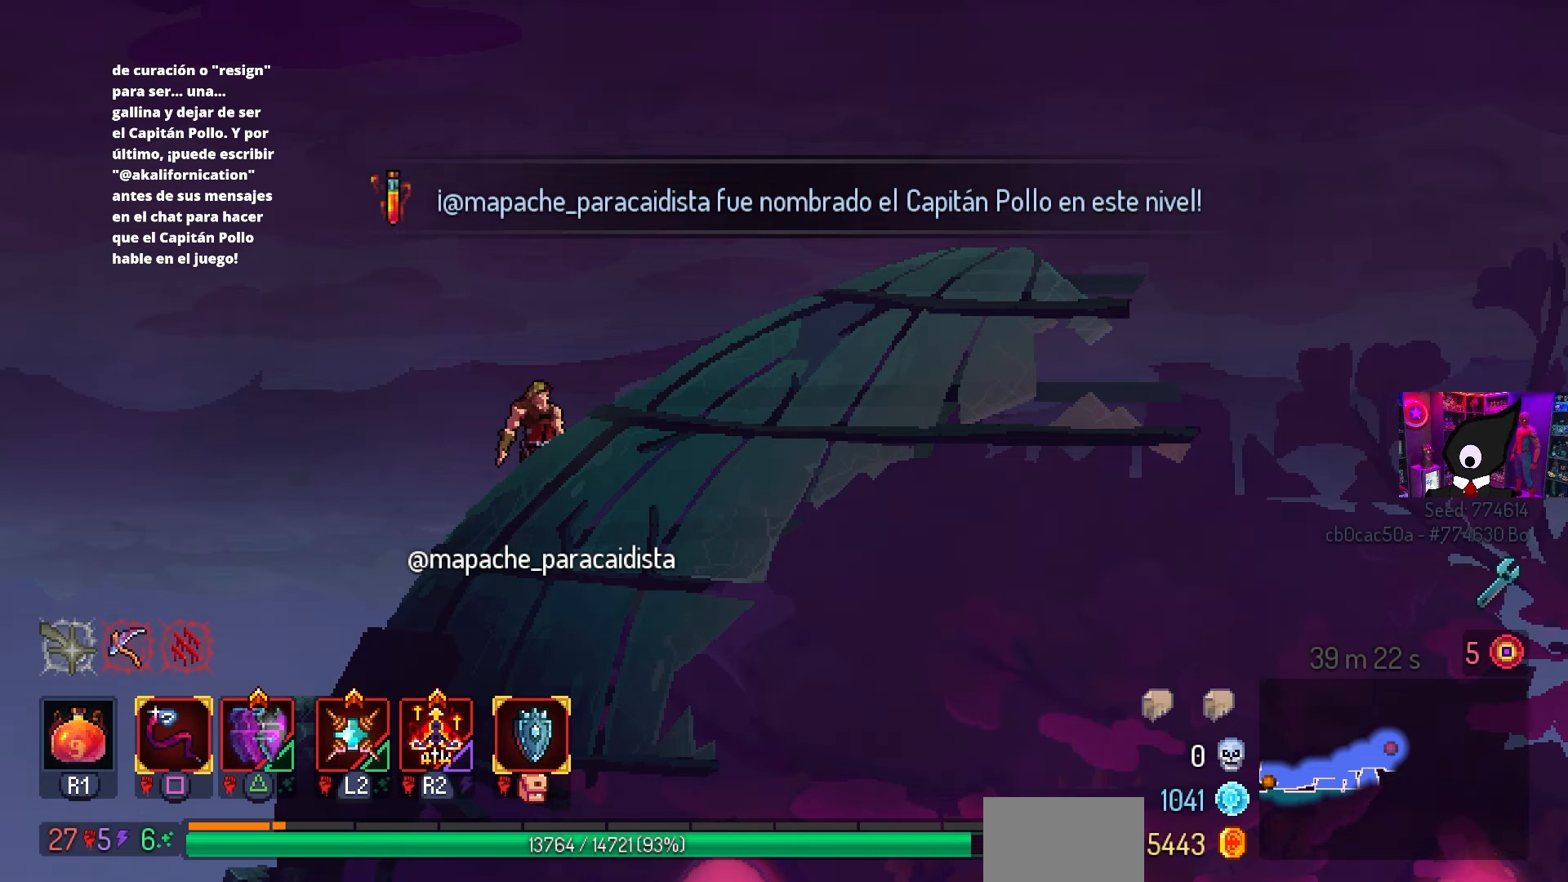
Gameplay with a controller (PlayStation layout); each line is a JSON object with the inputs held at the frame after it. "events" lists button and stick changes between this image and that frame as [ms after this image, input, new state], when the widget could be followed in between.
{"buttons": ["L3"], "left_stick": "center", "right_stick": "center", "events": [[367, "L3", "down"]]}
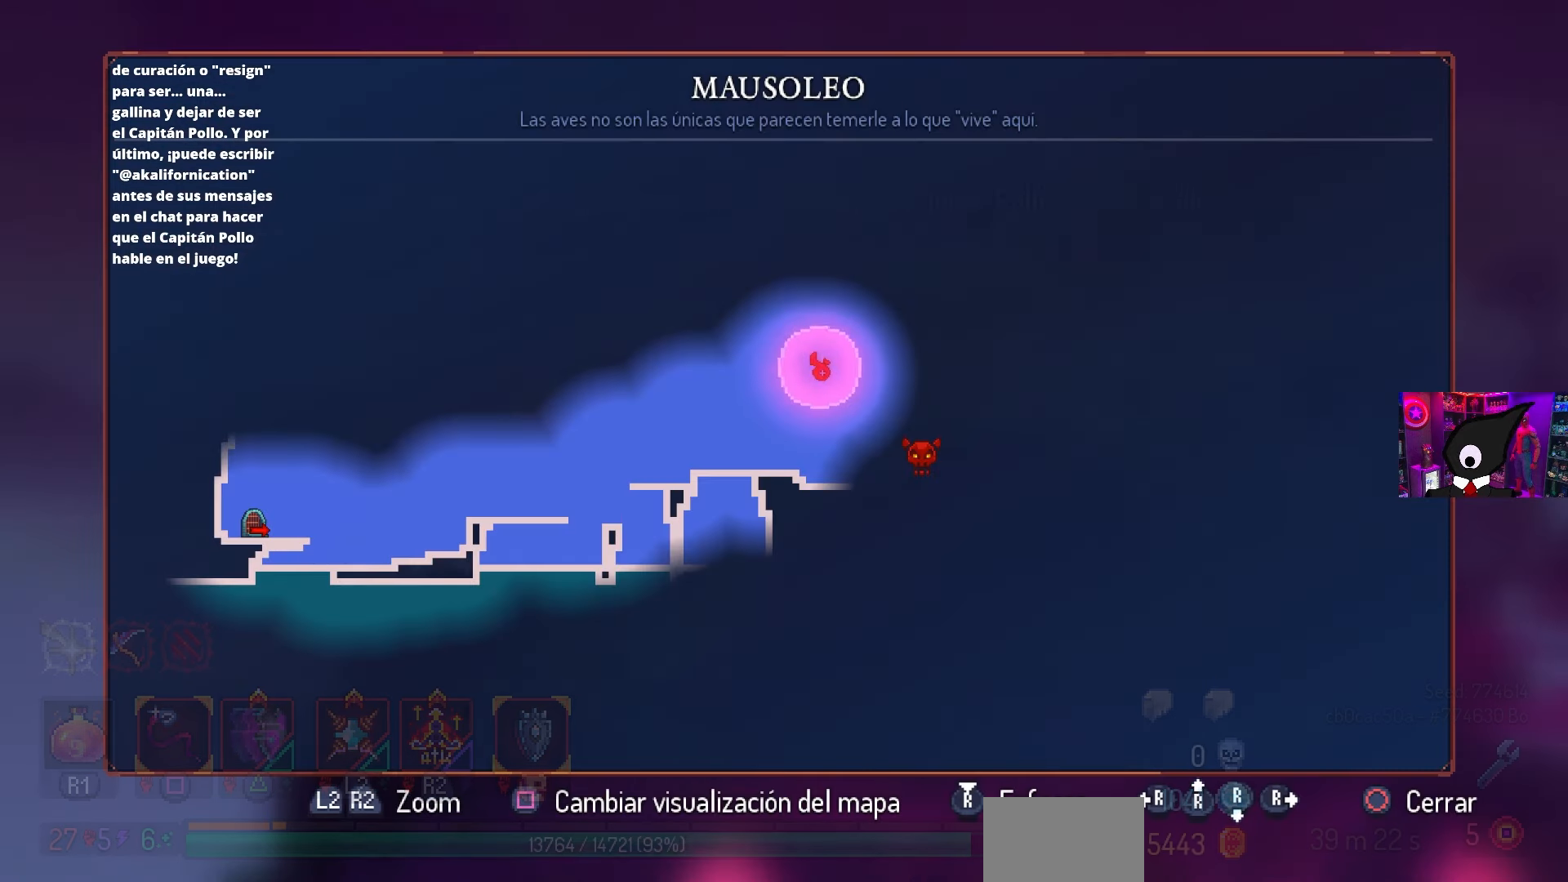
{"buttons": [], "left_stick": "center", "right_stick": "center", "events": [[17, "L3", "up"]]}
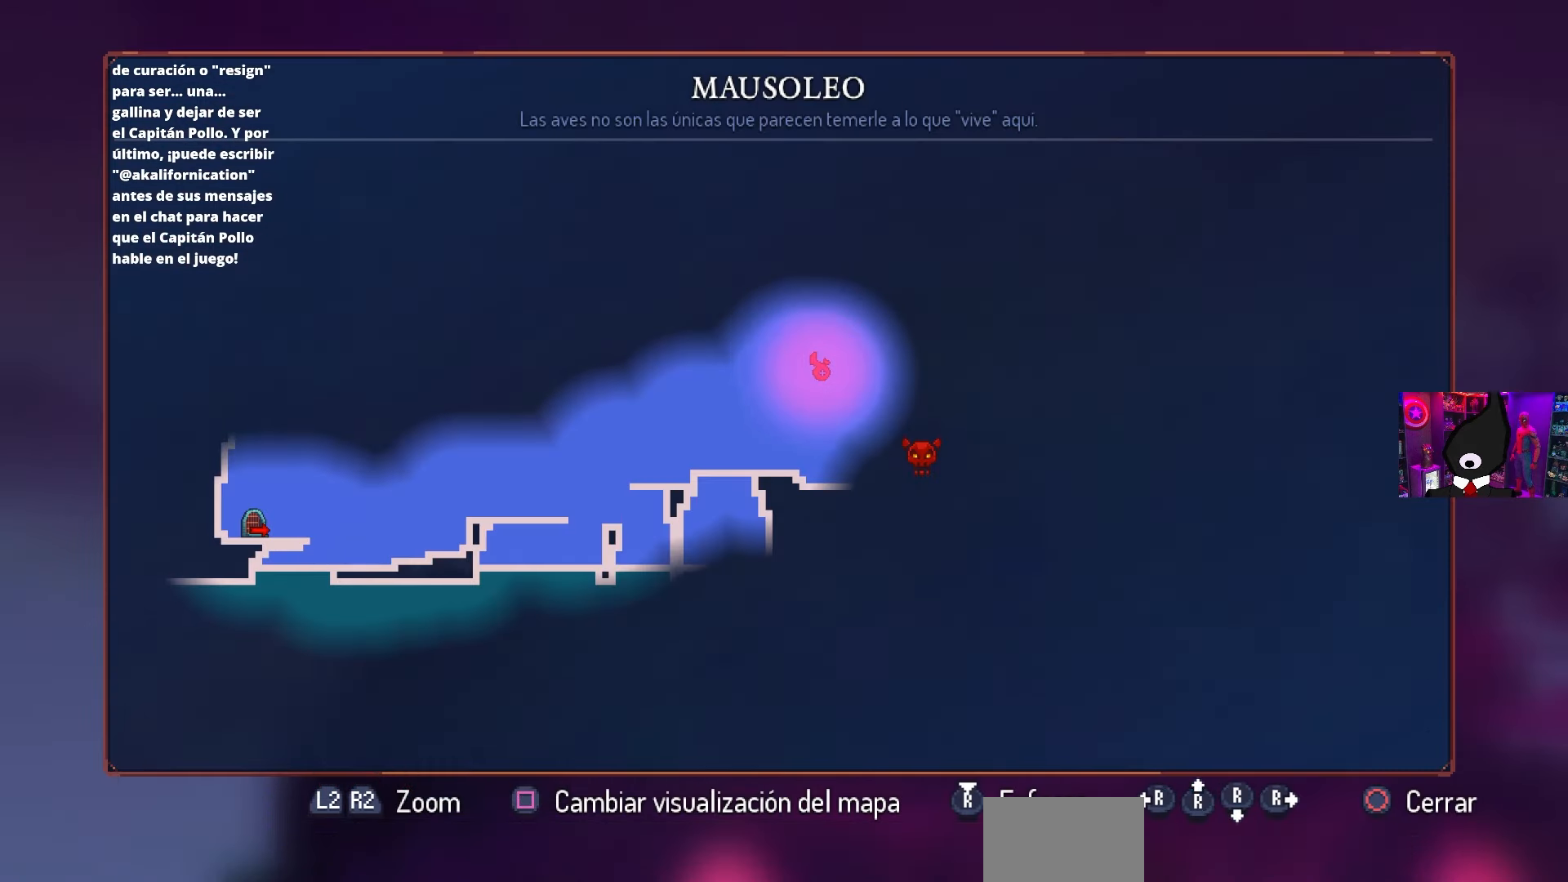
{"buttons": [], "left_stick": "center", "right_stick": "center", "events": [[250, "CIRCLE", "down"], [383, "CIRCLE", "up"]]}
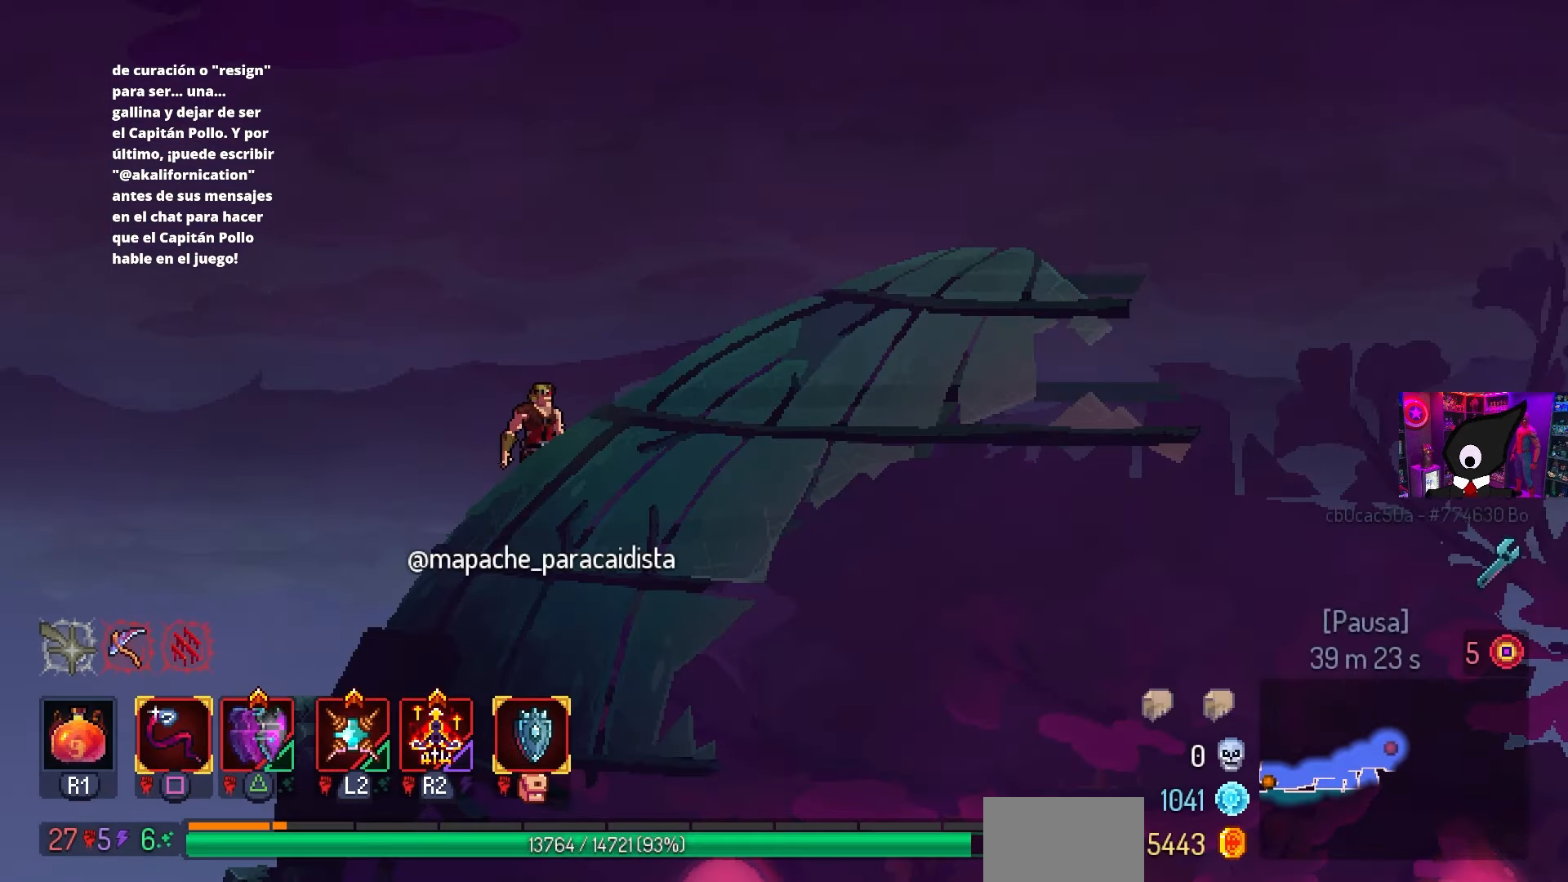
{"buttons": [], "left_stick": "center", "right_stick": "center", "events": []}
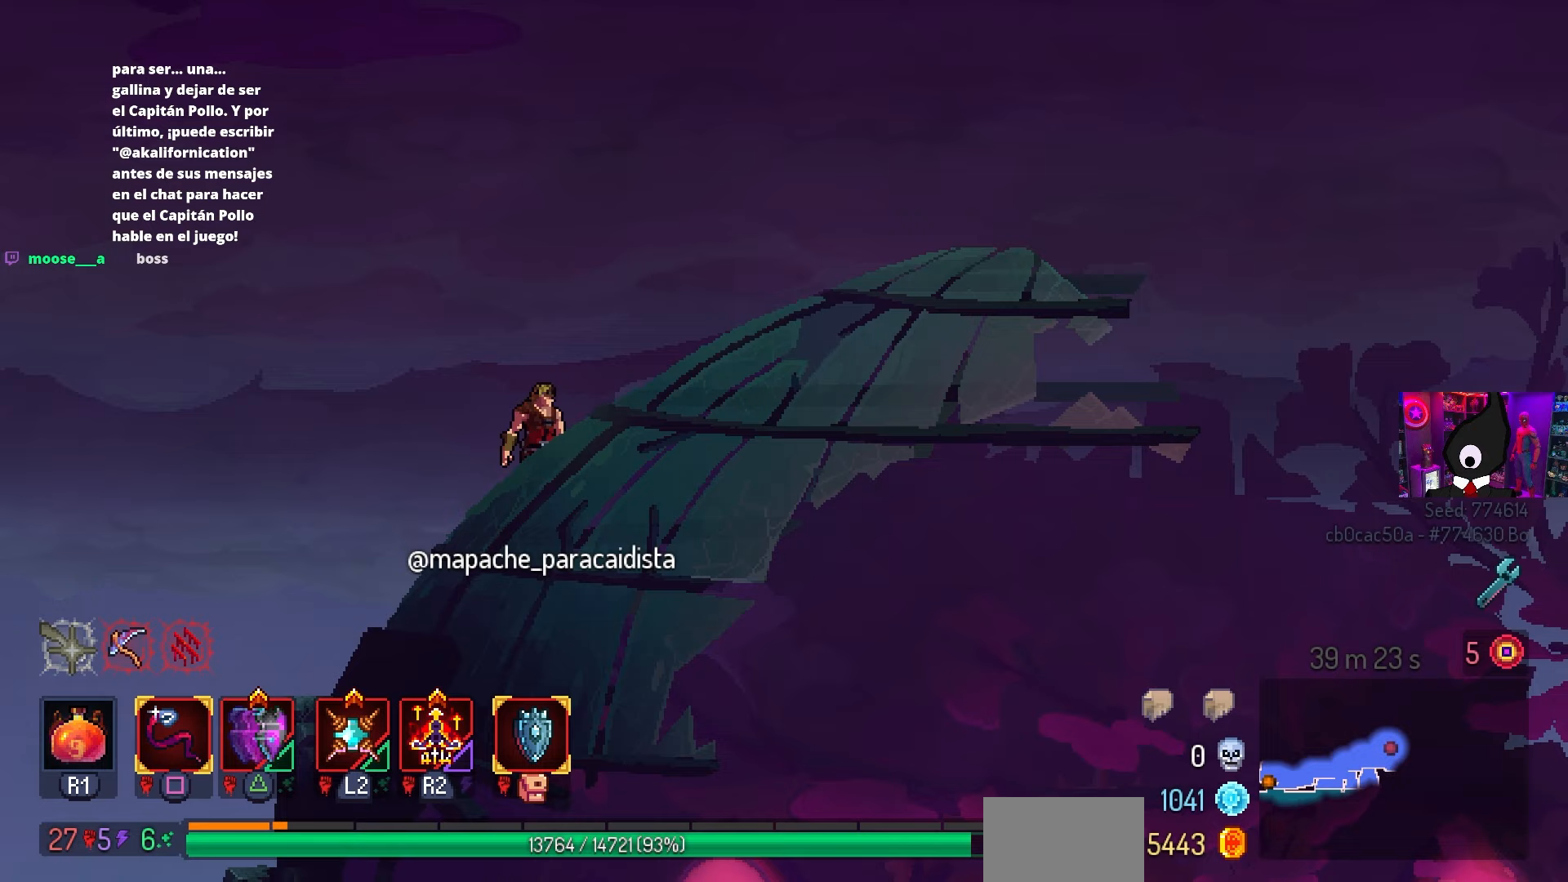
{"buttons": [], "left_stick": "center", "right_stick": "center", "events": [[150, "L3", "down"], [233, "L3", "up"], [400, "right_stick", "left"], [450, "right_stick", "center"]]}